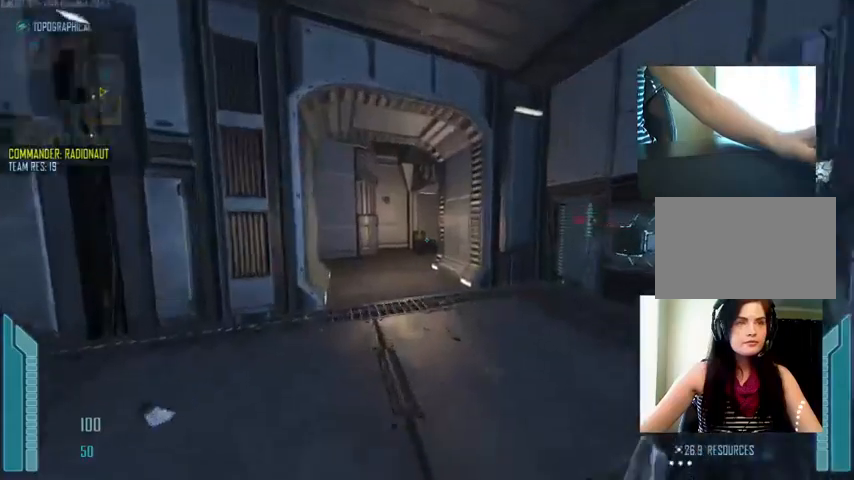
Gameplay with keyboard and mouse; each line is a JSON object with the keys and mouse buttons held at the frame after it. "events" lists presses ("down") and releases ("up") of "1", "2", "3", "4", "5", "a", "alt", "c", "ctrl", "d", "e", "f", "q", "r", "s", "shift", "space", "tab", "v", "w", "x", "z", "mouse_left", "mouse_middle", "mouse_right", "mouse_wheel_up" and "mouse_wheel_down" between this image and that frame as [ms after this image, input, new state], when the widget could be followed in between. "mouse_left", "mouse_middle", "mouse_right", "mouse_wheel_up", "mouse_wheel_down" = the "left", "middle", "right", "wheel_up", "wheel_down" buttons of the "mouse" list. No other keys are recorded. Not read: mouse_move.
{"keys": ["shift", "w"], "mouse": [], "events": []}
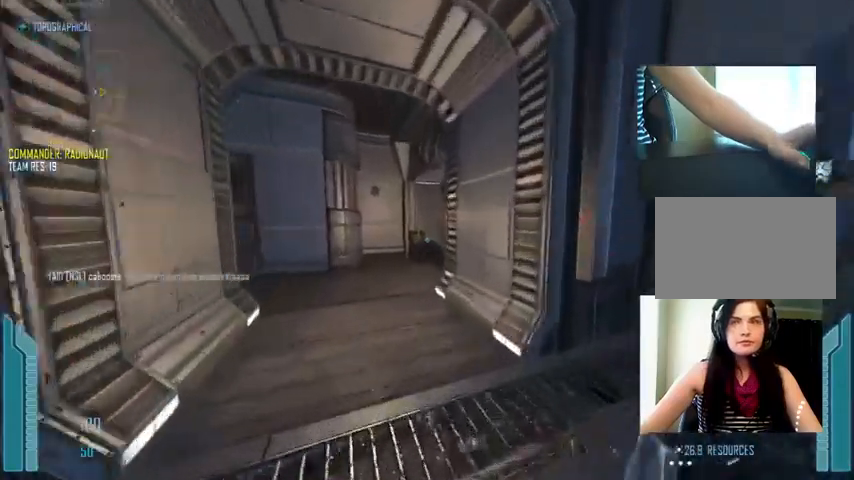
{"keys": ["a", "c", "shift", "w"], "mouse": [], "events": [[67, "c", "down"], [333, "a", "down"]]}
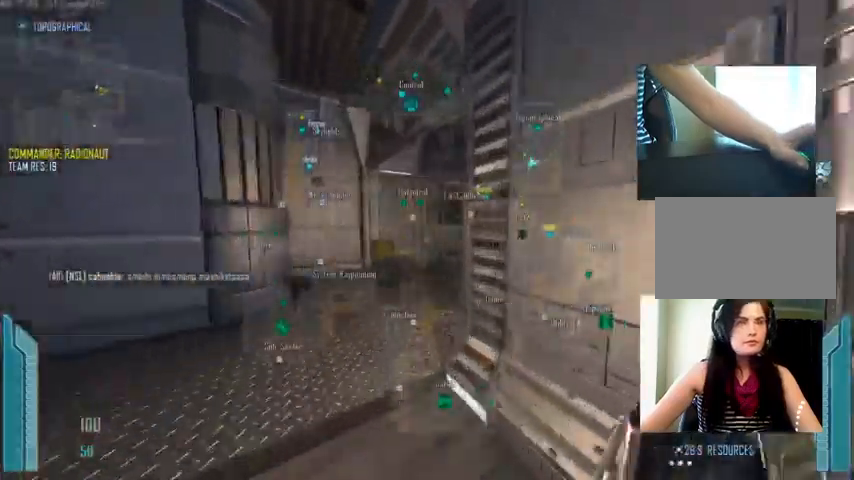
{"keys": ["a", "shift", "w"], "mouse": [], "events": [[67, "c", "up"]]}
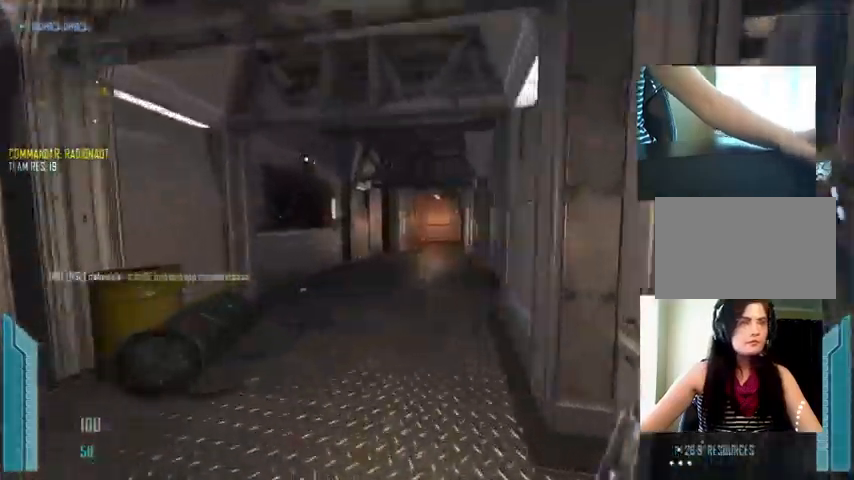
{"keys": ["shift", "w"], "mouse": [], "events": [[33, "a", "up"]]}
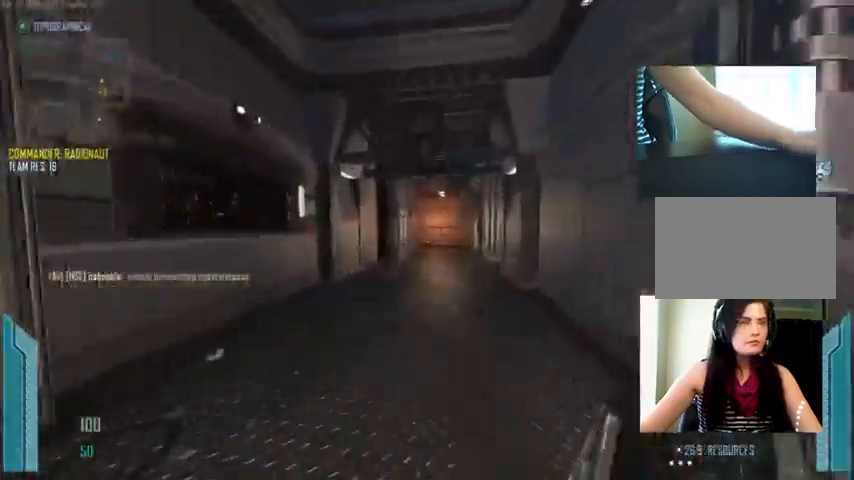
{"keys": ["shift", "w"], "mouse": [], "events": []}
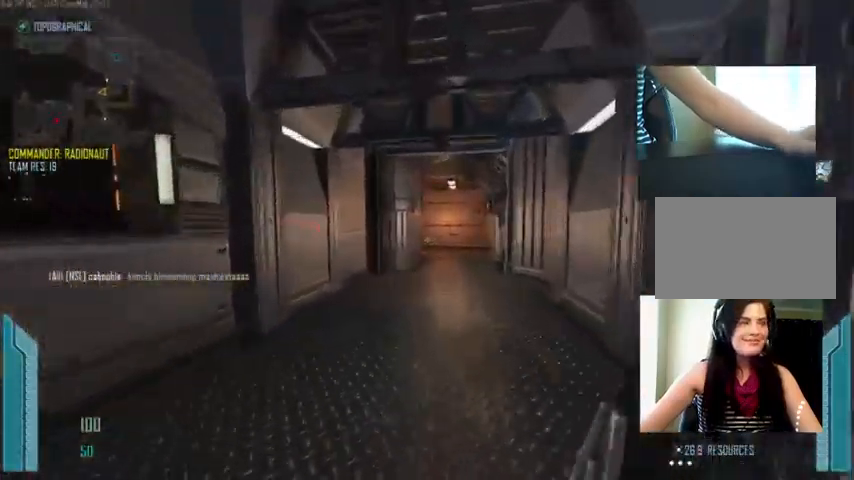
{"keys": ["c", "shift", "w"], "mouse": [], "events": [[200, "c", "down"], [267, "mouse_wheel_up", "down"], [300, "mouse_wheel_up", "up"]]}
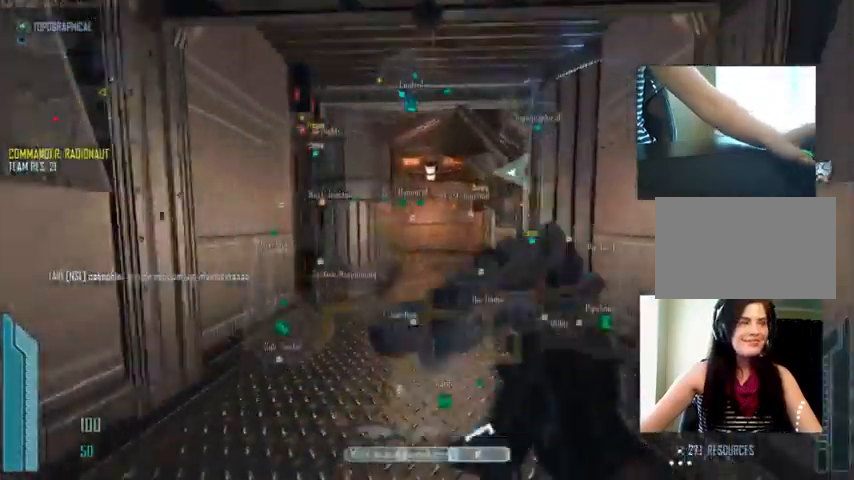
{"keys": ["c", "shift", "w"], "mouse": [], "events": [[367, "mouse_wheel_up", "down"], [433, "mouse_wheel_up", "up"]]}
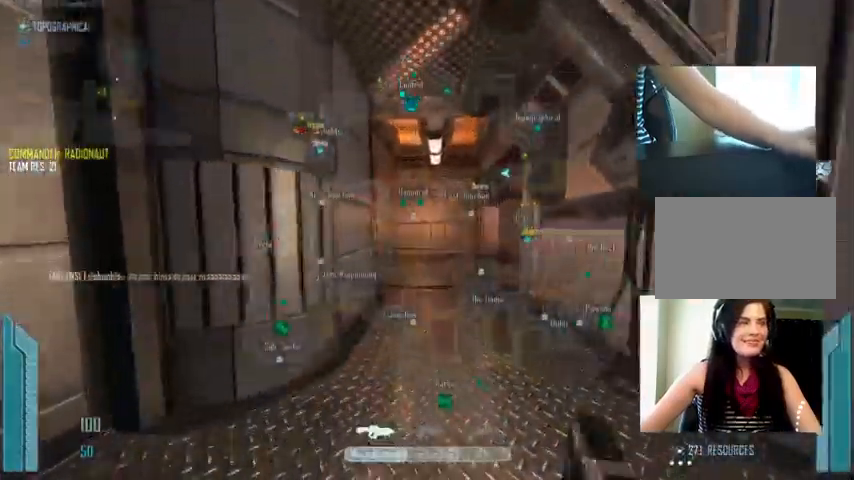
{"keys": ["d", "shift", "w"], "mouse": [], "events": [[200, "c", "up"], [400, "d", "down"]]}
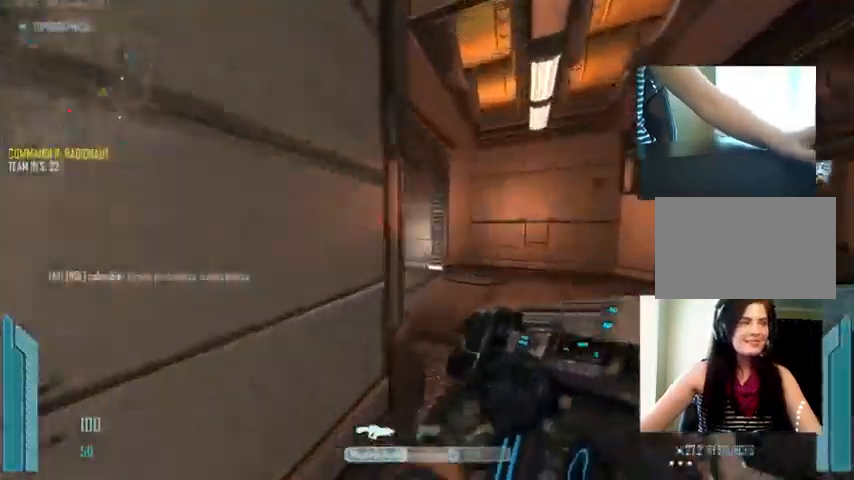
{"keys": ["c", "shift", "w"], "mouse": [], "events": [[333, "d", "up"], [467, "c", "down"]]}
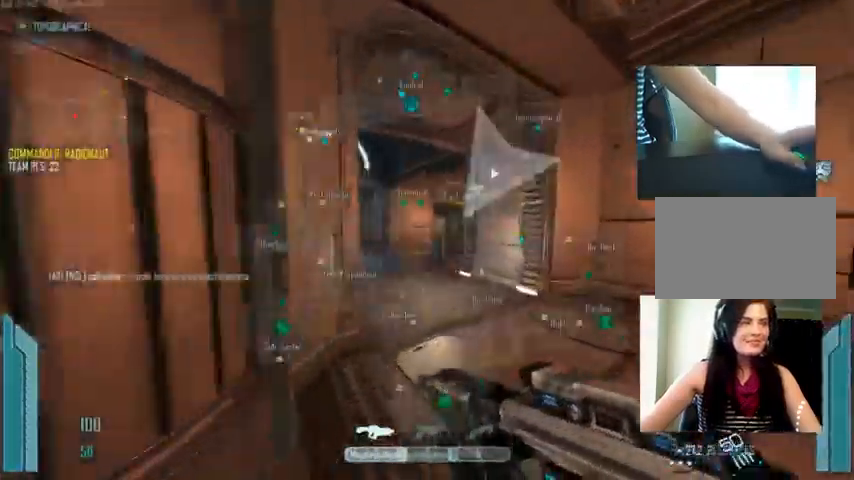
{"keys": ["a", "shift", "w"], "mouse": [], "events": [[467, "a", "down"], [467, "c", "up"]]}
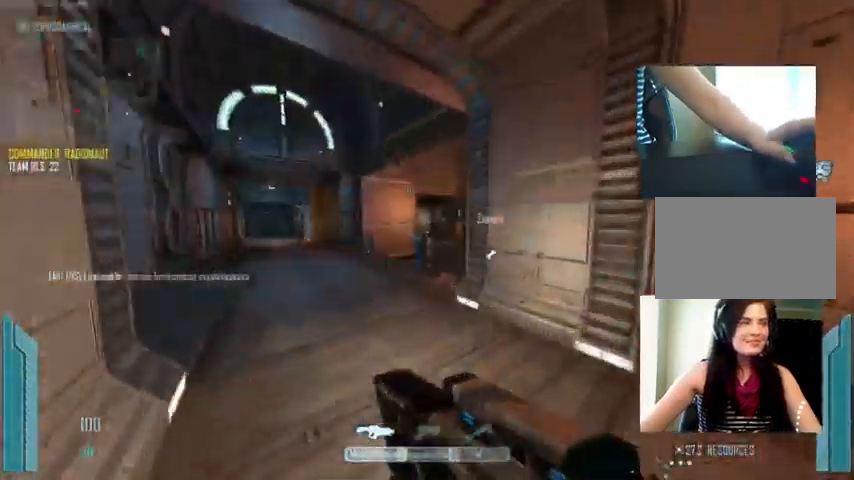
{"keys": ["a", "shift", "w"], "mouse": [], "events": []}
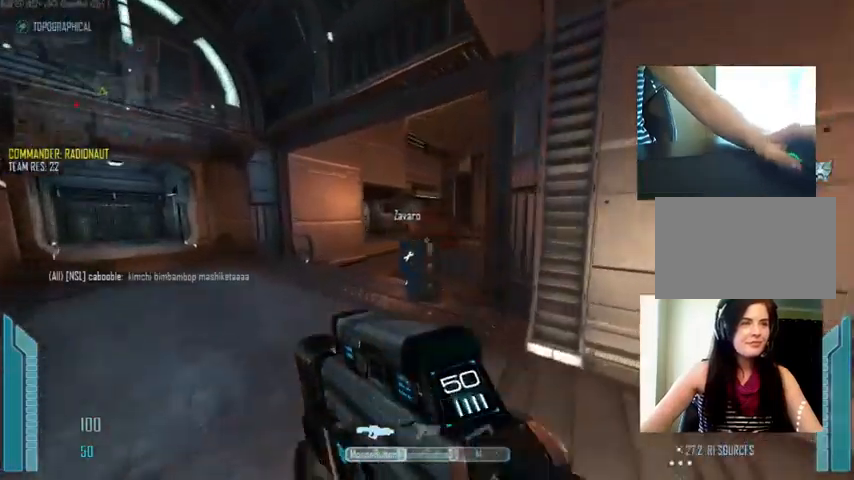
{"keys": ["w"], "mouse": [], "events": [[400, "shift", "up"], [434, "a", "up"]]}
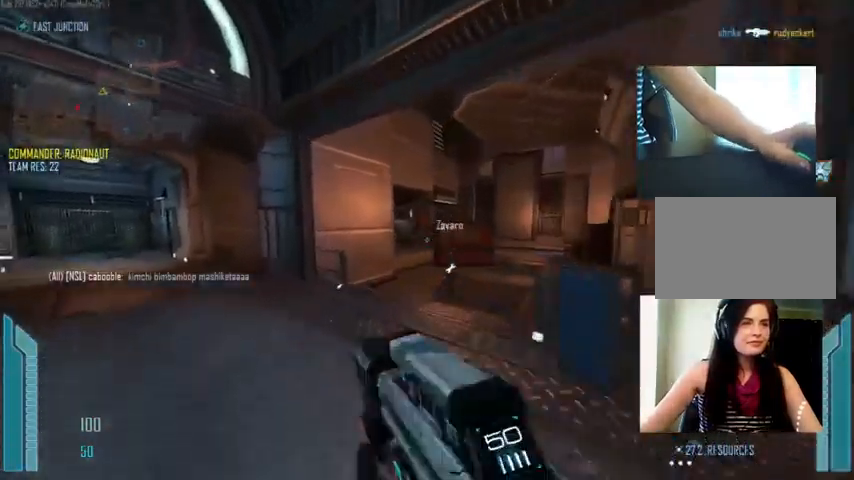
{"keys": ["w"], "mouse": [], "events": [[134, "mouse_left", "down"], [234, "mouse_left", "up"]]}
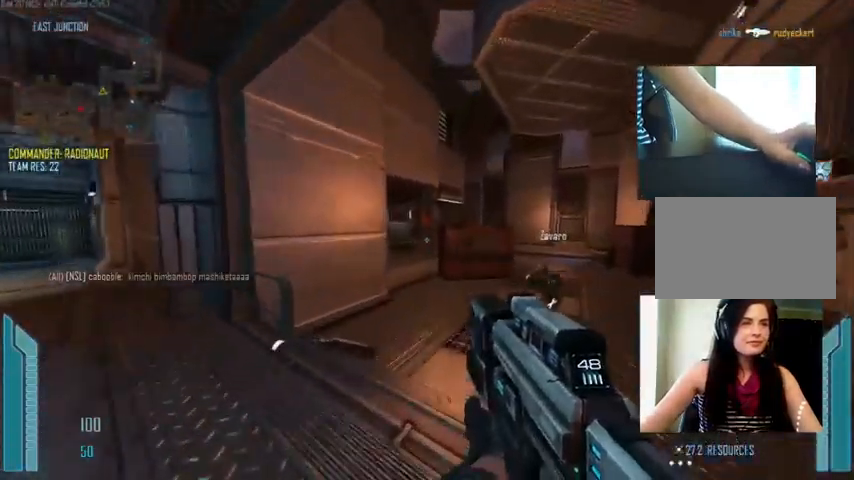
{"keys": ["d"], "mouse": [], "events": [[67, "a", "down"], [167, "a", "up"], [167, "mouse_left", "down"], [267, "d", "down"], [434, "w", "up"], [500, "mouse_left", "up"]]}
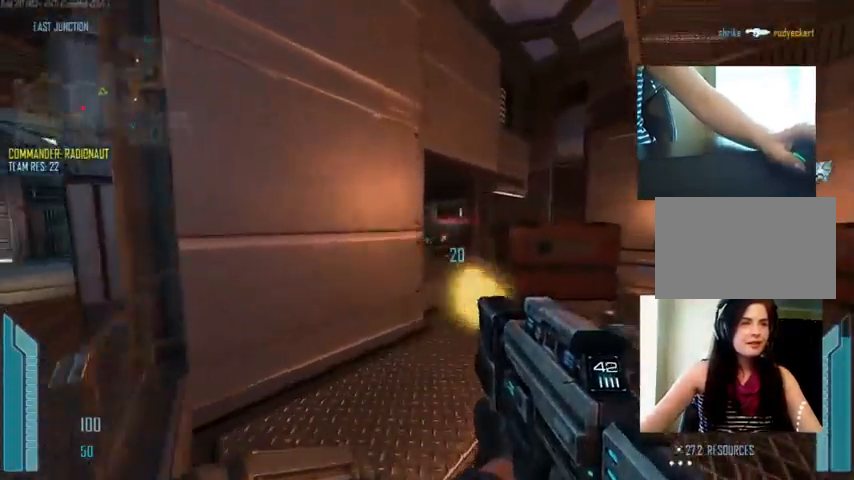
{"keys": ["d", "w"], "mouse": [], "events": [[500, "w", "down"]]}
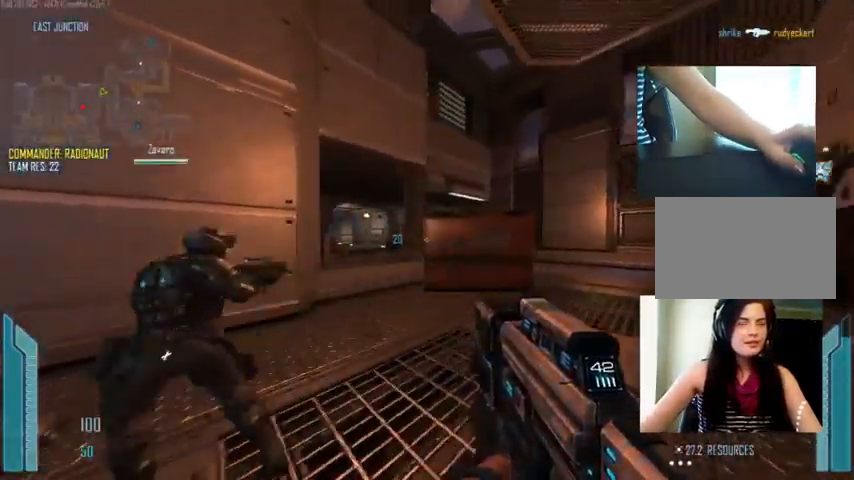
{"keys": ["a", "w"], "mouse": [], "events": [[34, "d", "up"], [100, "a", "down"], [167, "w", "up"], [334, "w", "down"]]}
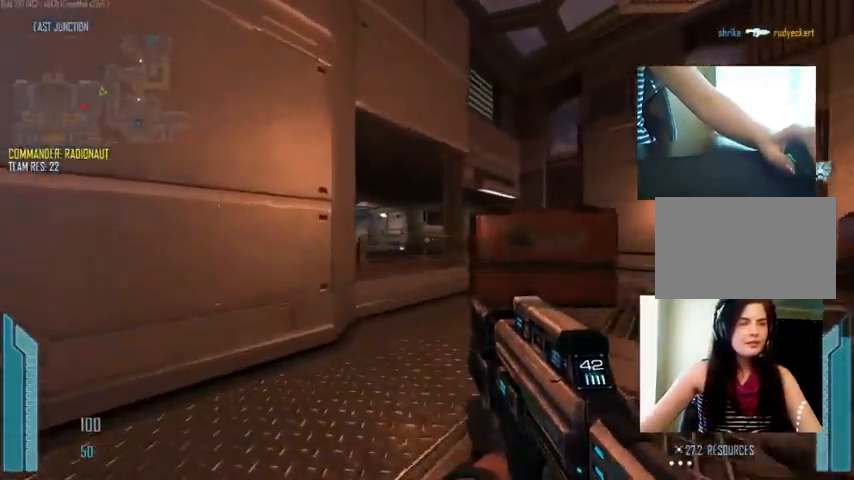
{"keys": ["w"], "mouse": [], "events": [[34, "a", "up"], [234, "a", "down"], [300, "a", "up"]]}
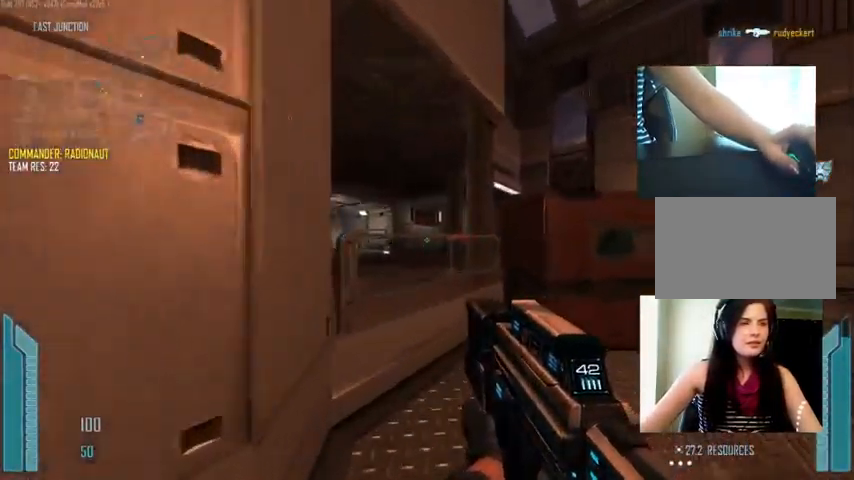
{"keys": ["a", "w"], "mouse": ["left"], "events": [[67, "a", "down"], [100, "space", "down"], [167, "mouse_left", "down"], [267, "space", "up"]]}
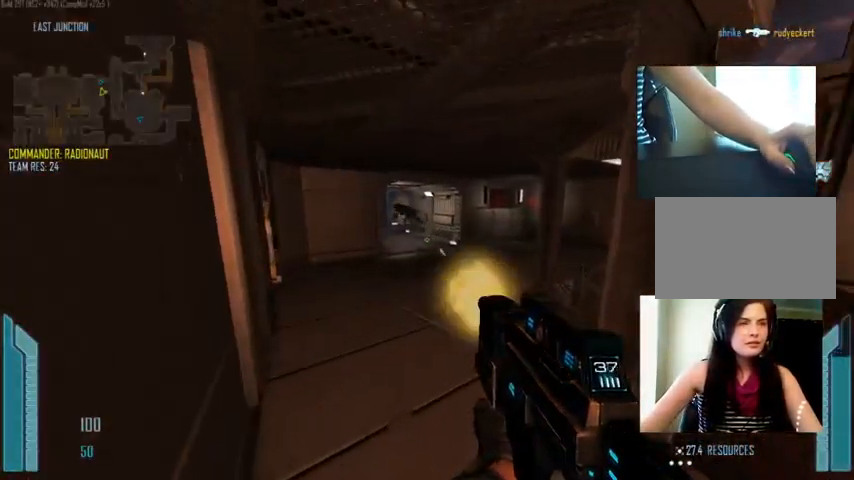
{"keys": ["d", "s"], "mouse": [], "events": [[34, "w", "up"], [167, "d", "down"], [267, "d", "up"], [300, "s", "down"], [334, "a", "up"], [400, "d", "down"], [434, "mouse_left", "up"]]}
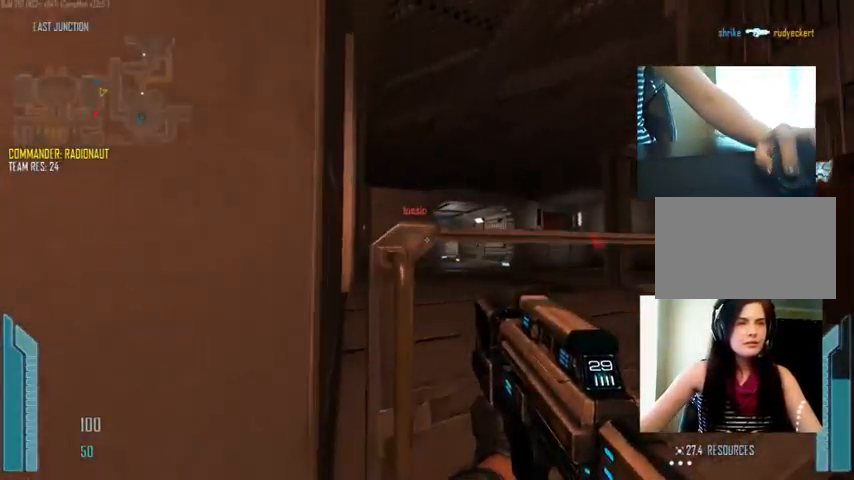
{"keys": ["a", "s"], "mouse": [], "events": [[67, "d", "up"], [134, "space", "down"], [267, "space", "up"], [500, "a", "down"]]}
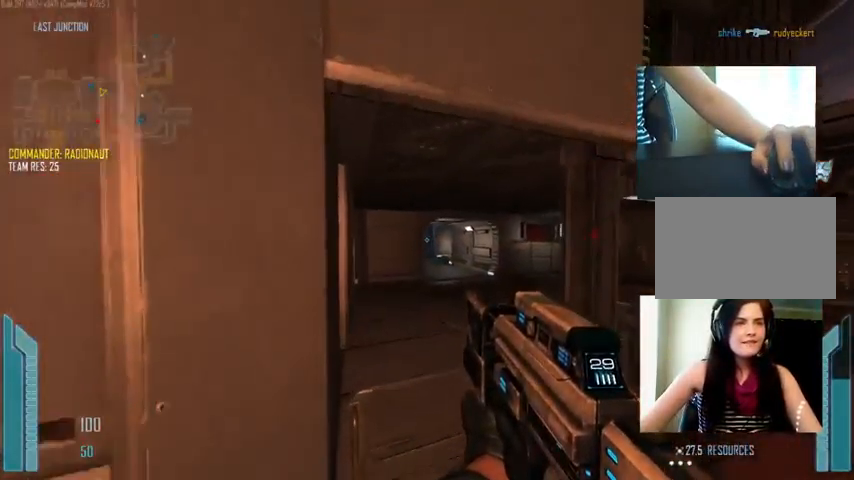
{"keys": ["a", "c", "shift", "w"], "mouse": [], "events": [[34, "s", "up"], [100, "r", "down"], [134, "r", "up"], [267, "w", "down"], [300, "c", "down"], [467, "shift", "down"]]}
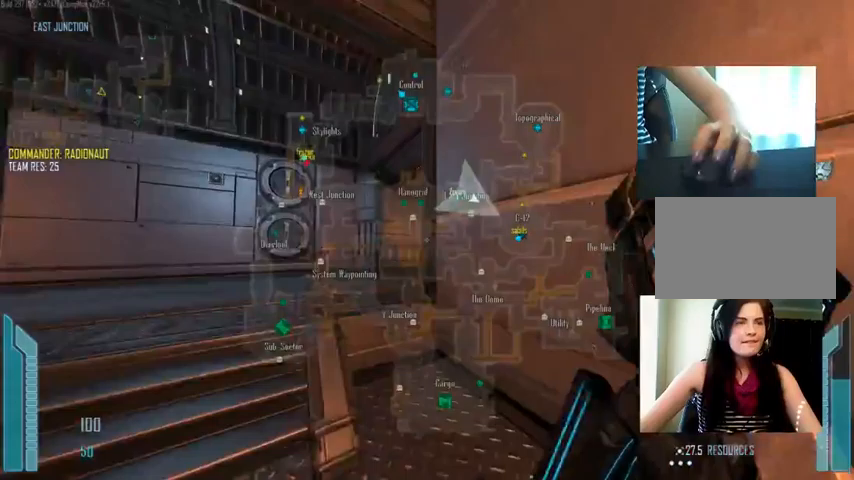
{"keys": ["a", "c", "w"], "mouse": [], "events": [[433, "shift", "up"]]}
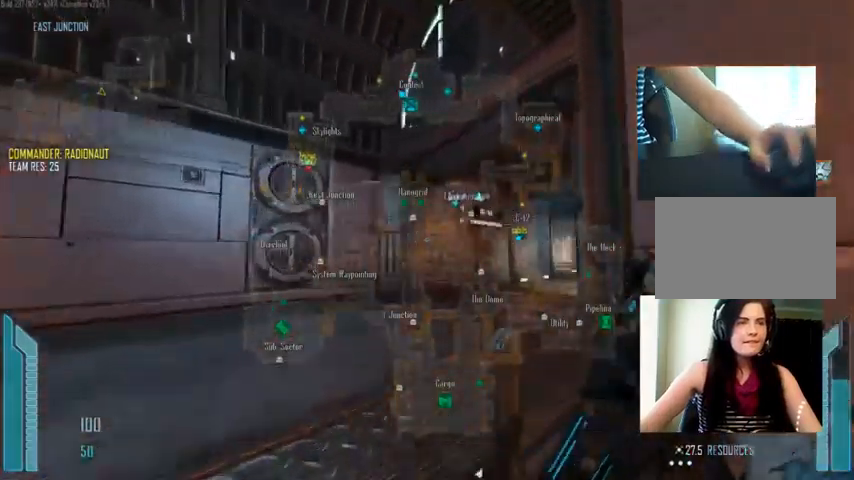
{"keys": ["shift", "w"], "mouse": [], "events": [[33, "a", "up"], [100, "shift", "down"], [400, "c", "up"]]}
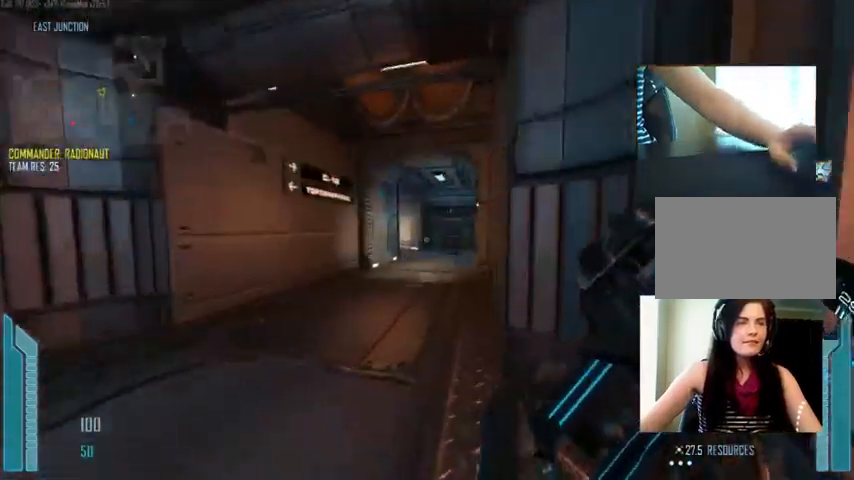
{"keys": ["c", "shift", "w"], "mouse": [], "events": [[67, "r", "down"], [100, "r", "up"], [300, "c", "down"]]}
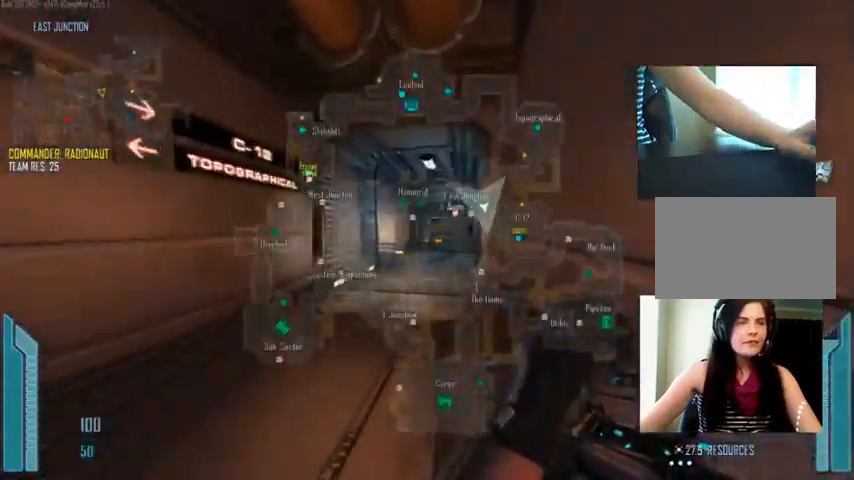
{"keys": ["c", "shift", "w"], "mouse": [], "events": []}
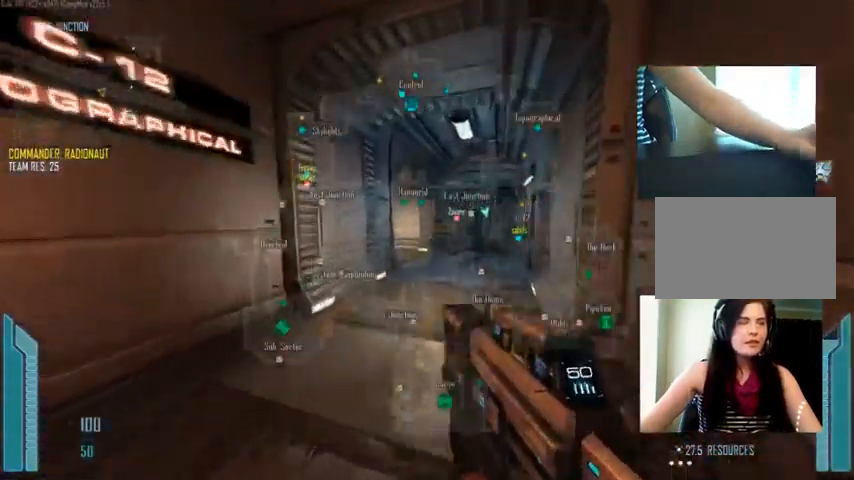
{"keys": ["c", "shift", "w"], "mouse": [], "events": [[333, "c", "up"], [433, "c", "down"]]}
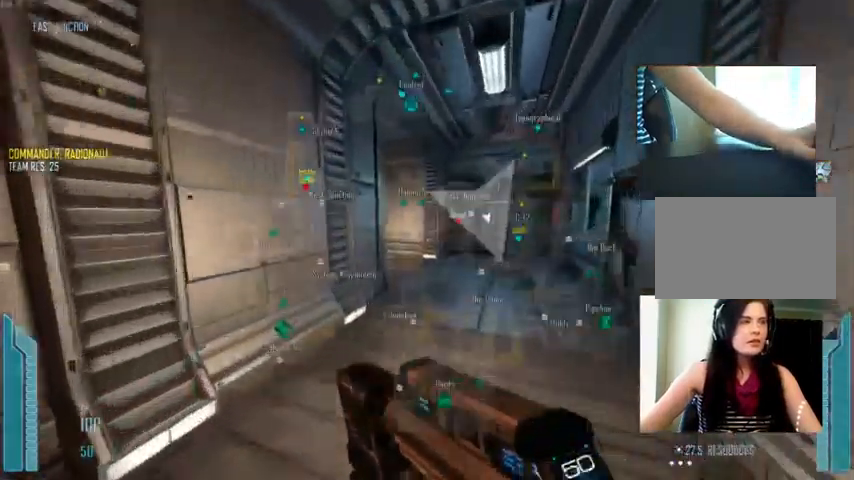
{"keys": ["c", "shift", "w"], "mouse": [], "events": []}
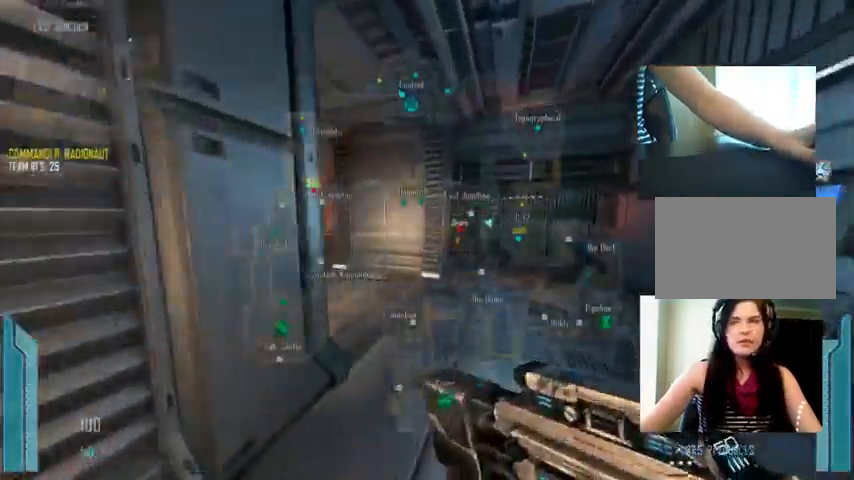
{"keys": ["c", "shift", "w"], "mouse": [], "events": []}
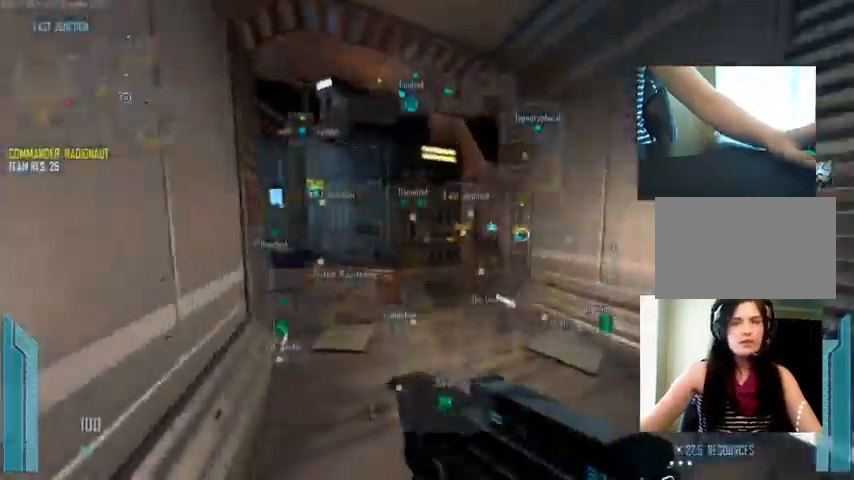
{"keys": ["c", "shift", "w"], "mouse": []}
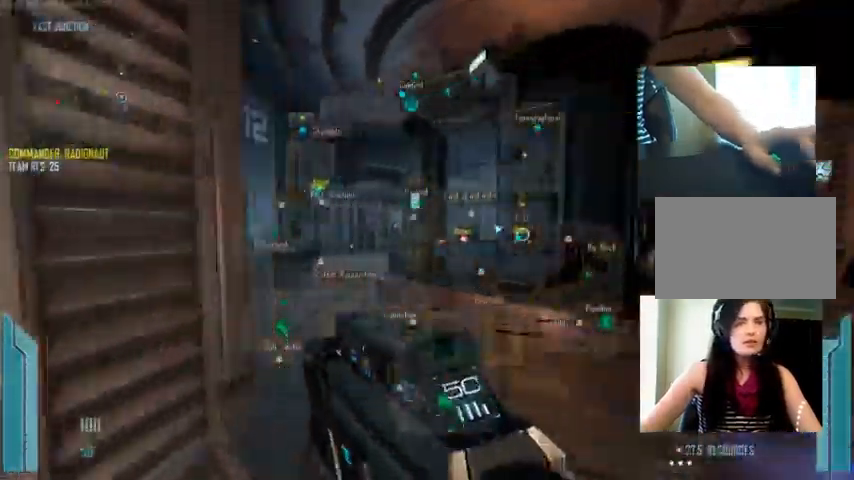
{"keys": ["c", "shift", "w"], "mouse": [], "events": []}